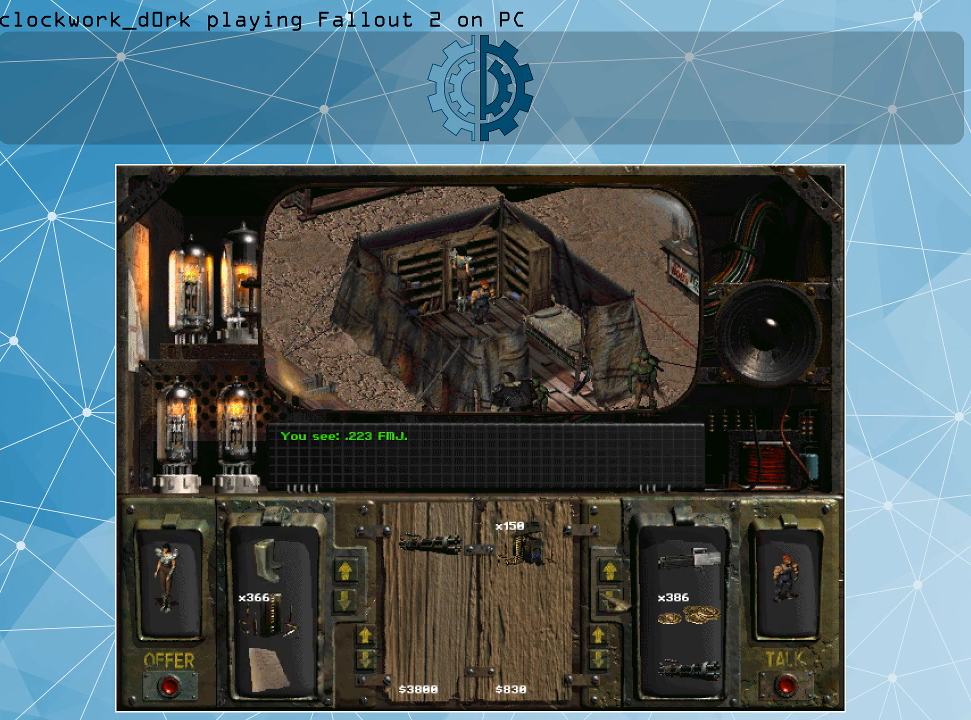
Gameplay with keyboard and mouse; each line is a JSON object with the keys and mouse buttons held at the frame after it. "events" lists presses ("down") and releases ("up") of ".", "/", "0", "1", "2", "3", "4", "5", "6", "7", "8", "9", "a", "alt_l", "alt_r", "b", "backslash", "backspace", "c", "caps_lock", "comma", "ctrl_l", "ctrl_r", "d", "e", "equals", "f", "g", "h", "i", "j", "k", "l", "lbracket", "m", "minus", "n", "o", "p", "q", "quote", "r", "rbracket", "return", "s", "semicolon", "shift_l", "shift_r", "space", "super_l", "super_r", "t", "tab", "tilde", "u", "v", "w", "x", "y", "z", "mouse_left" and "mouse_right" between this image and that frame as [ms after this image, input, new state], when the widget could be followed in between. "mouse_left", "mouse_right" = the "left", "right" buttons of the "mouse" list. No other keys are recorded. Not read: mouse_move.
{"keys": [], "mouse": [], "events": []}
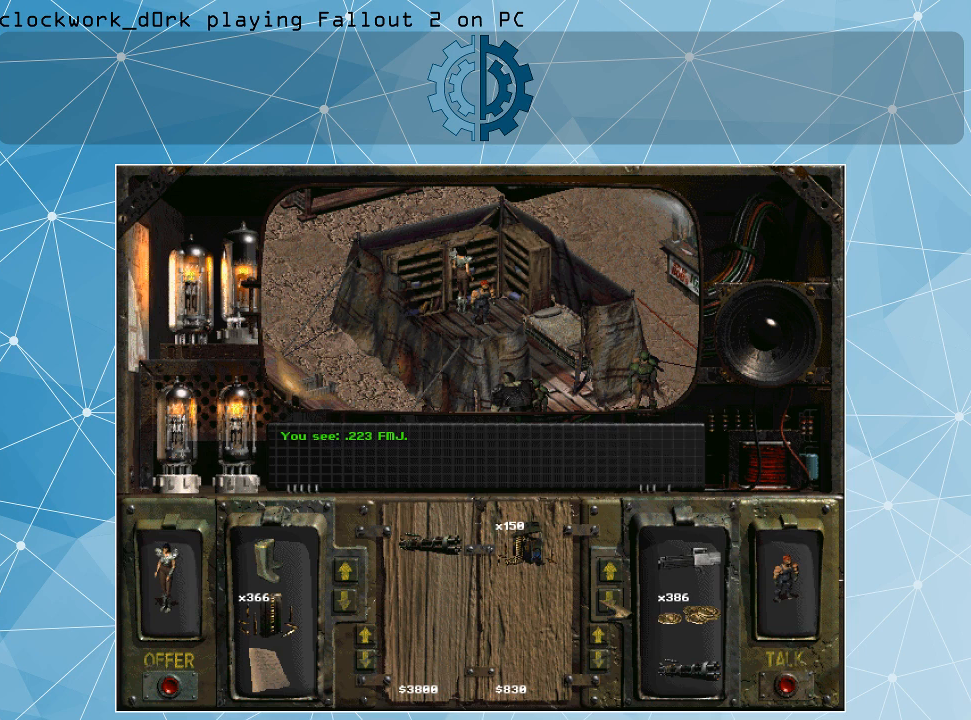
{"keys": [], "mouse": ["left"], "events": [[133, "mouse_left", "down"], [267, "mouse_left", "up"], [500, "mouse_left", "down"]]}
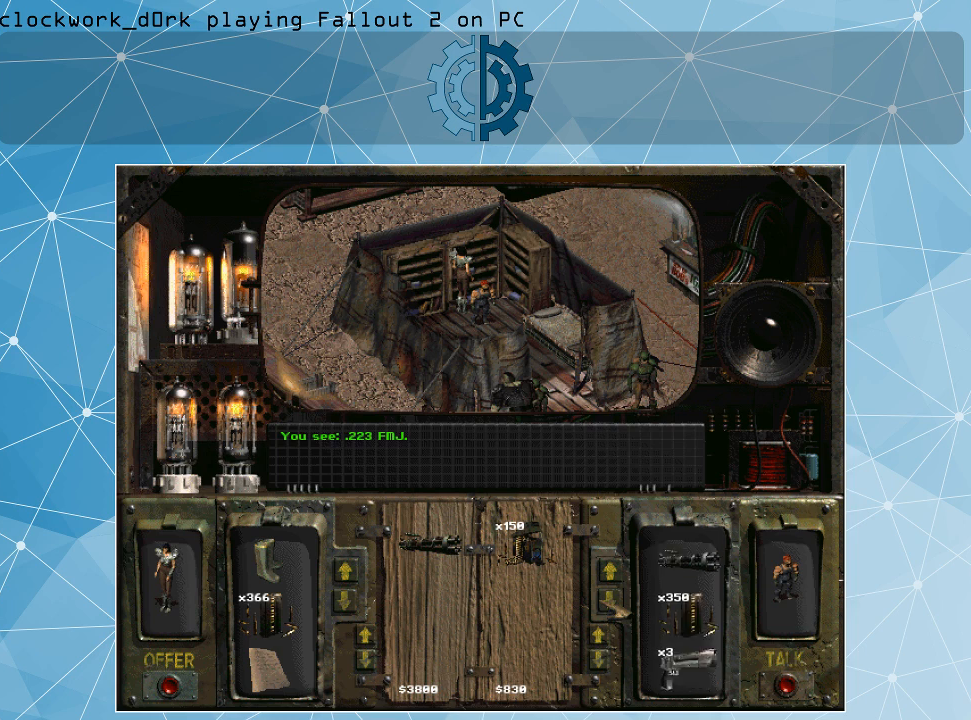
{"keys": [], "mouse": [], "events": [[100, "mouse_left", "up"]]}
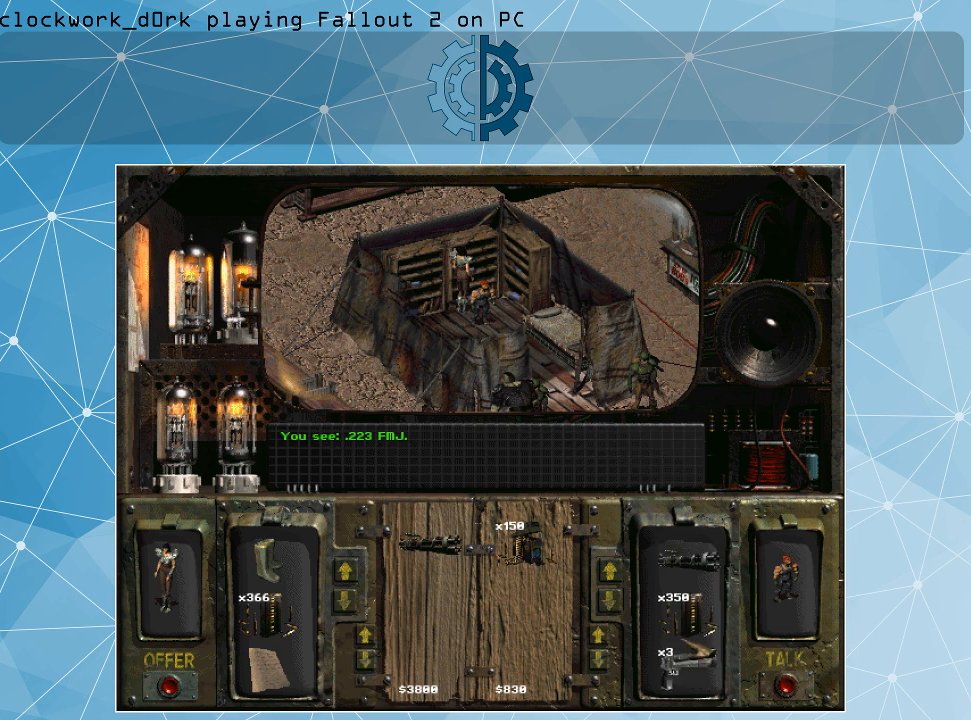
{"keys": [], "mouse": [], "events": [[267, "mouse_right", "down"], [333, "mouse_right", "up"]]}
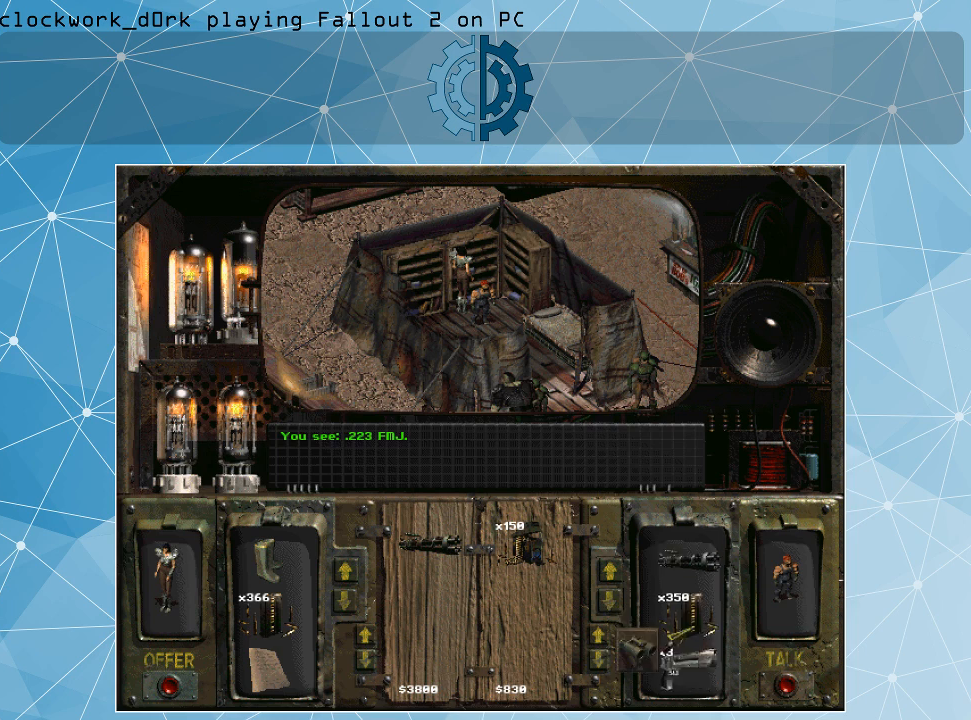
{"keys": [], "mouse": [], "events": [[167, "mouse_right", "down"], [267, "mouse_right", "up"]]}
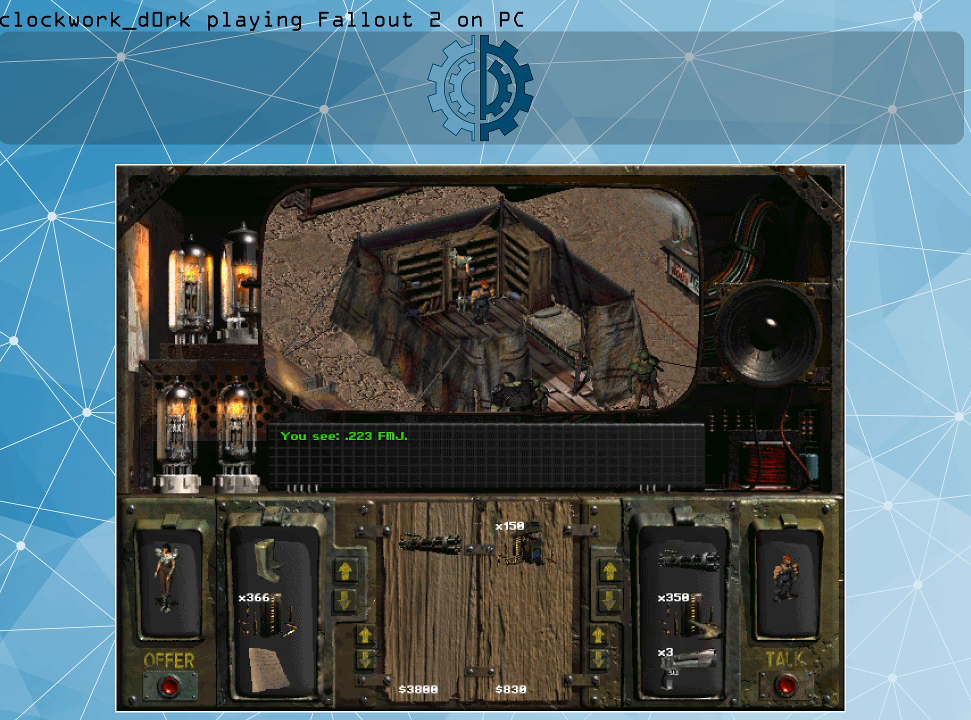
{"keys": [], "mouse": ["left"], "events": [[33, "mouse_left", "down"]]}
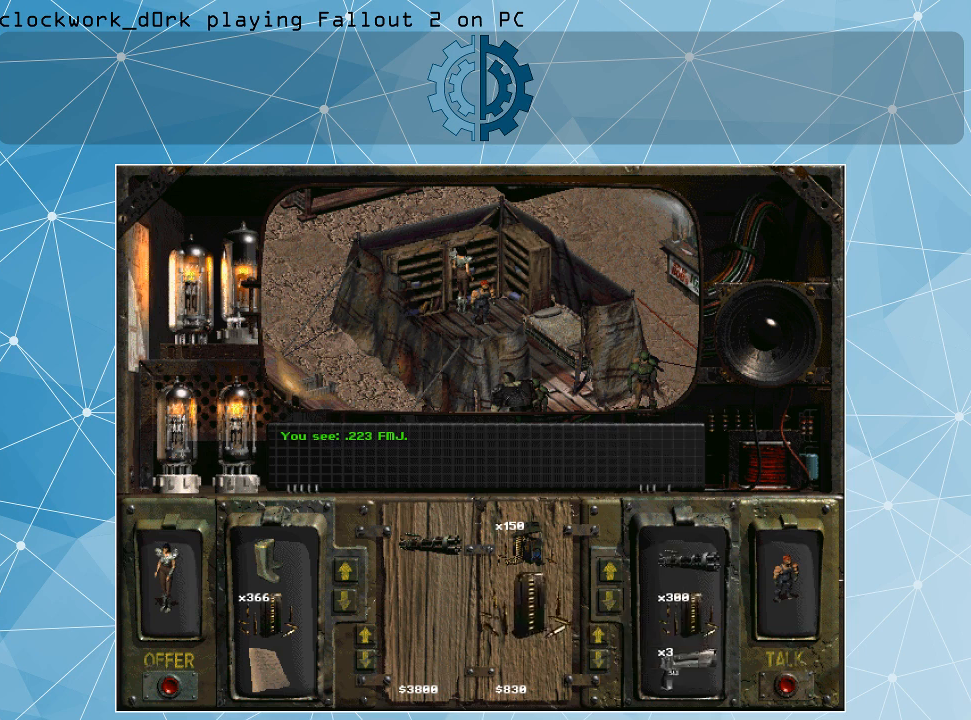
{"keys": [], "mouse": [], "events": [[267, "mouse_left", "up"]]}
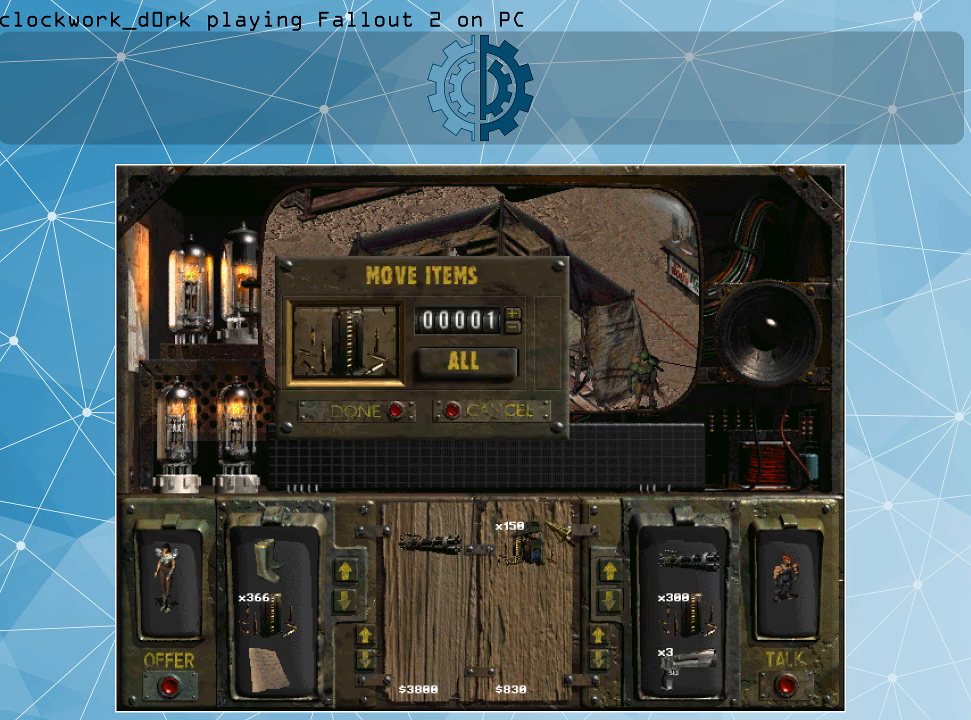
{"keys": [], "mouse": [], "events": []}
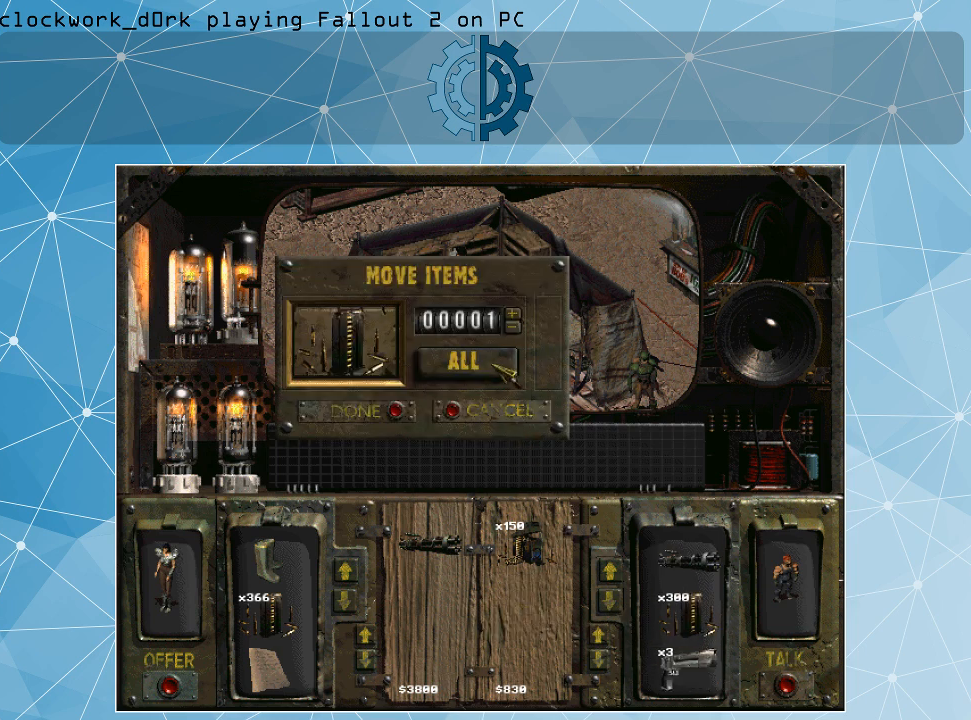
{"keys": [], "mouse": [], "events": [[33, "mouse_left", "down"], [133, "mouse_left", "up"]]}
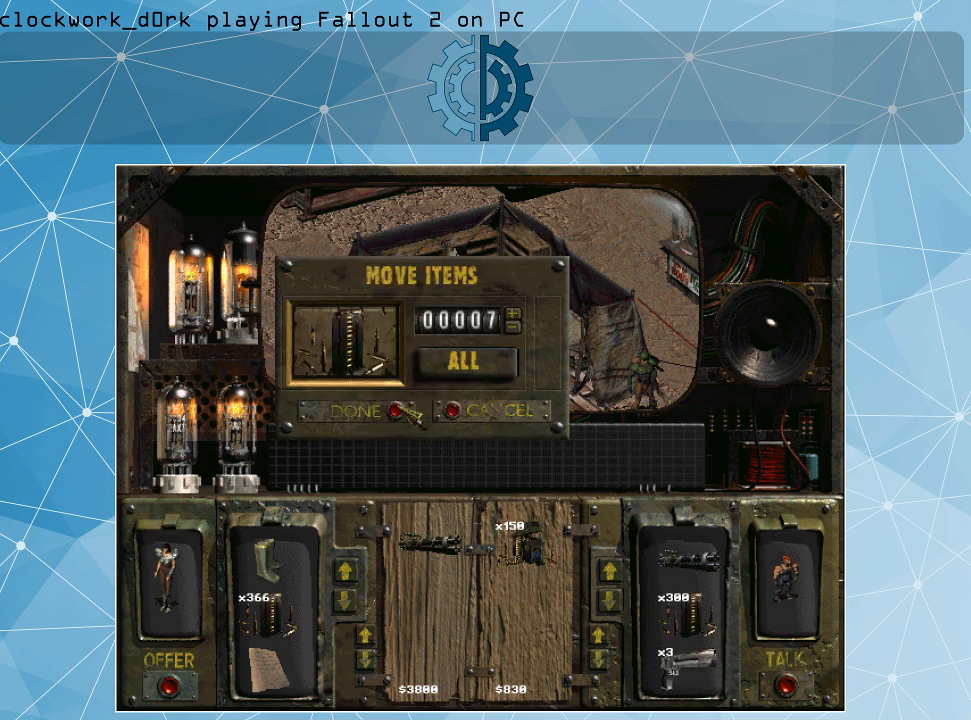
{"keys": [], "mouse": [], "events": [[267, "mouse_left", "down"], [333, "mouse_left", "up"]]}
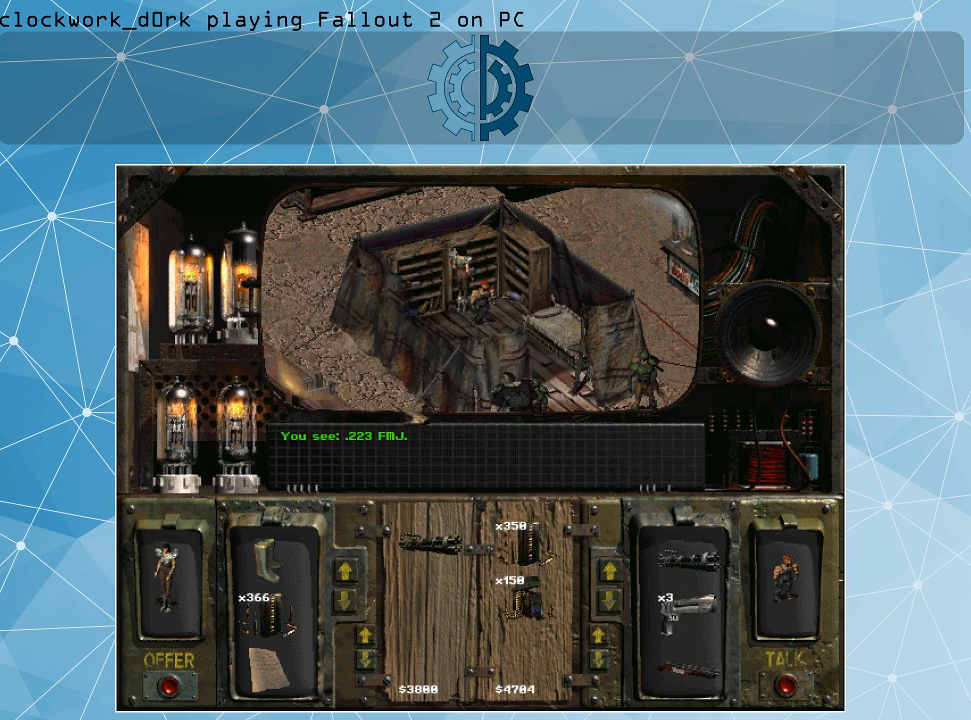
{"keys": [], "mouse": [], "events": []}
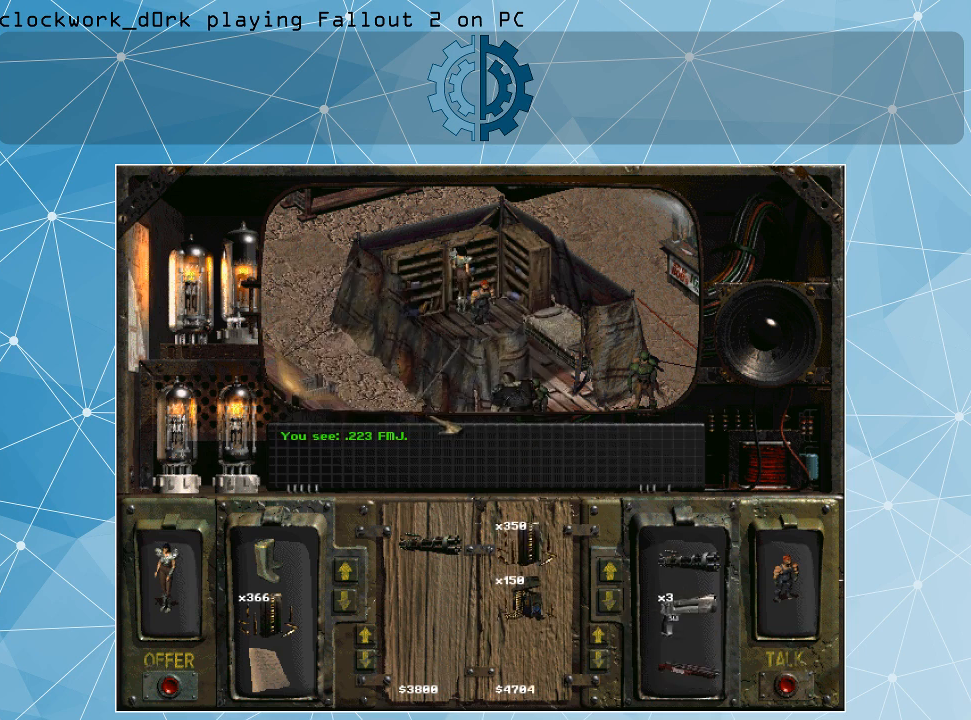
{"keys": [], "mouse": [], "events": []}
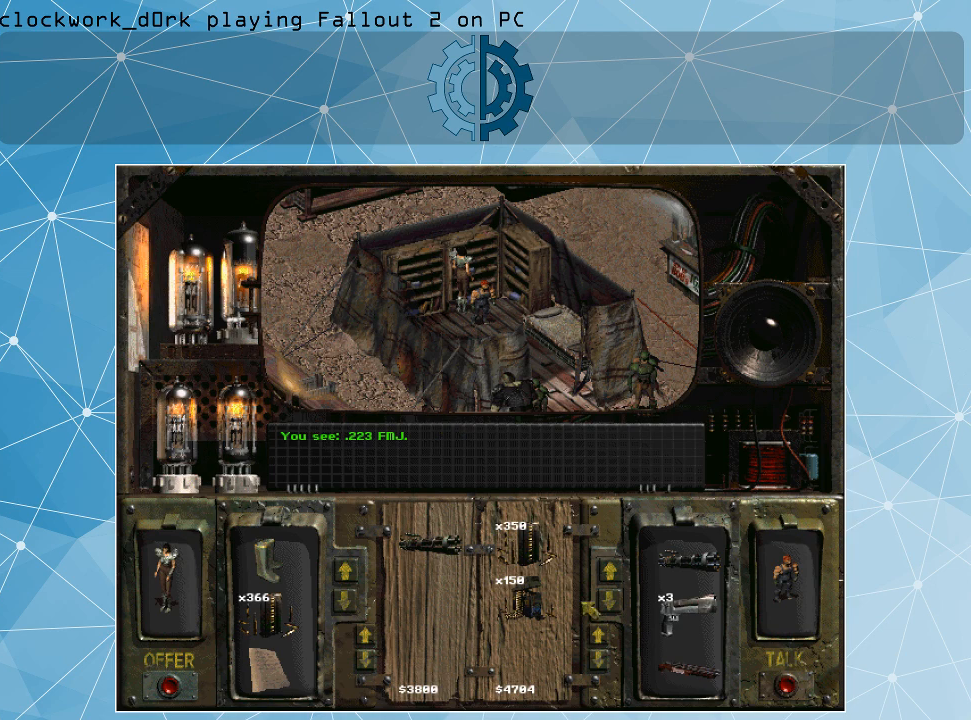
{"keys": [], "mouse": [], "events": []}
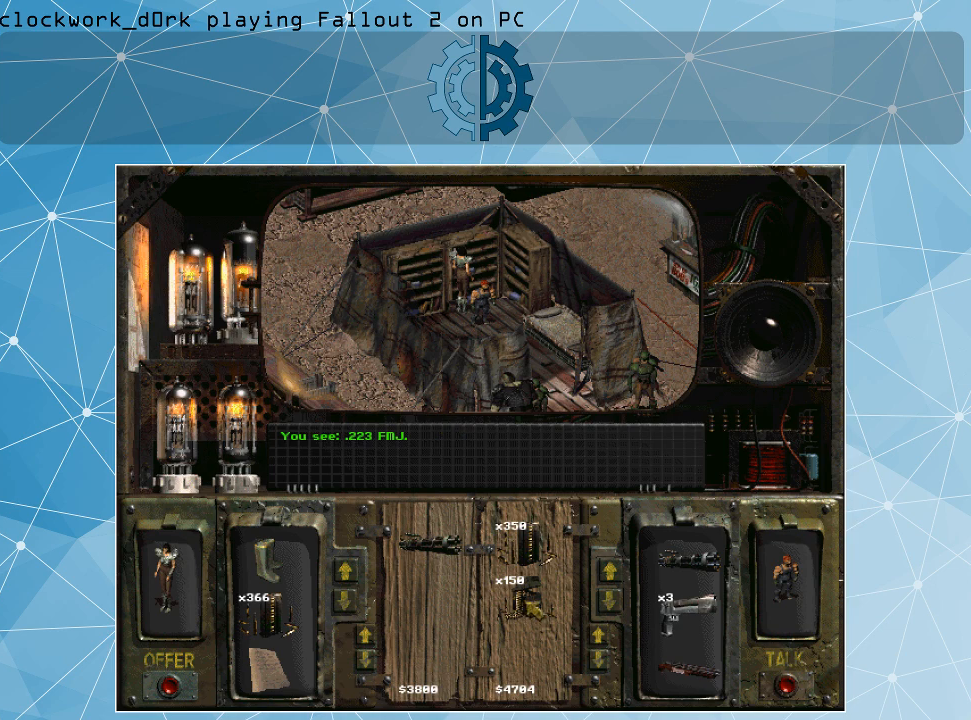
{"keys": [], "mouse": ["left"], "events": [[167, "mouse_left", "down"]]}
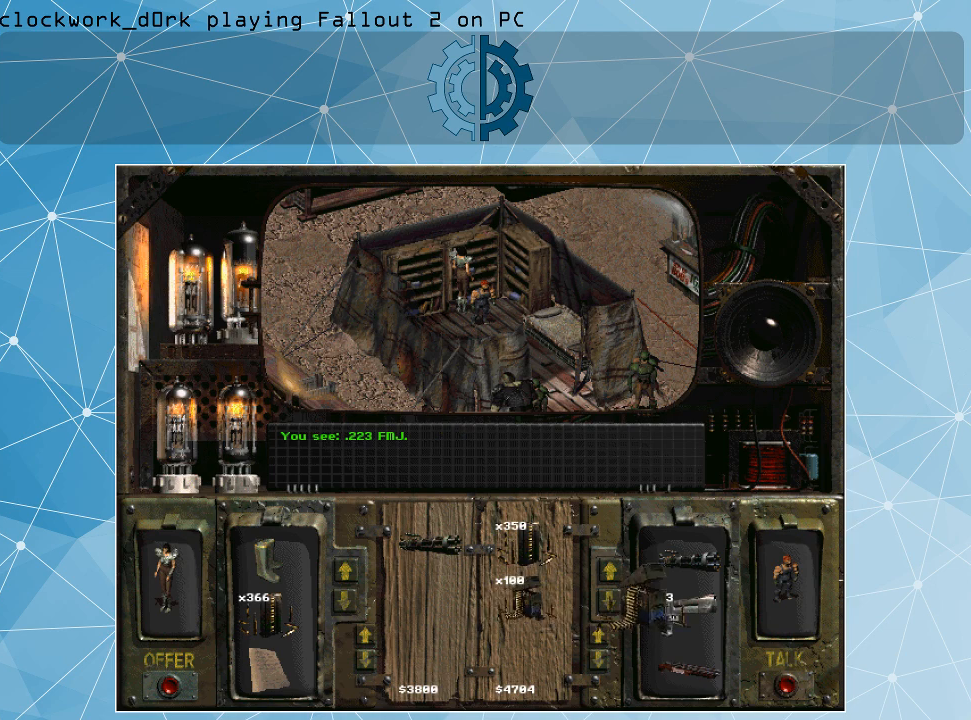
{"keys": [], "mouse": ["left"], "events": []}
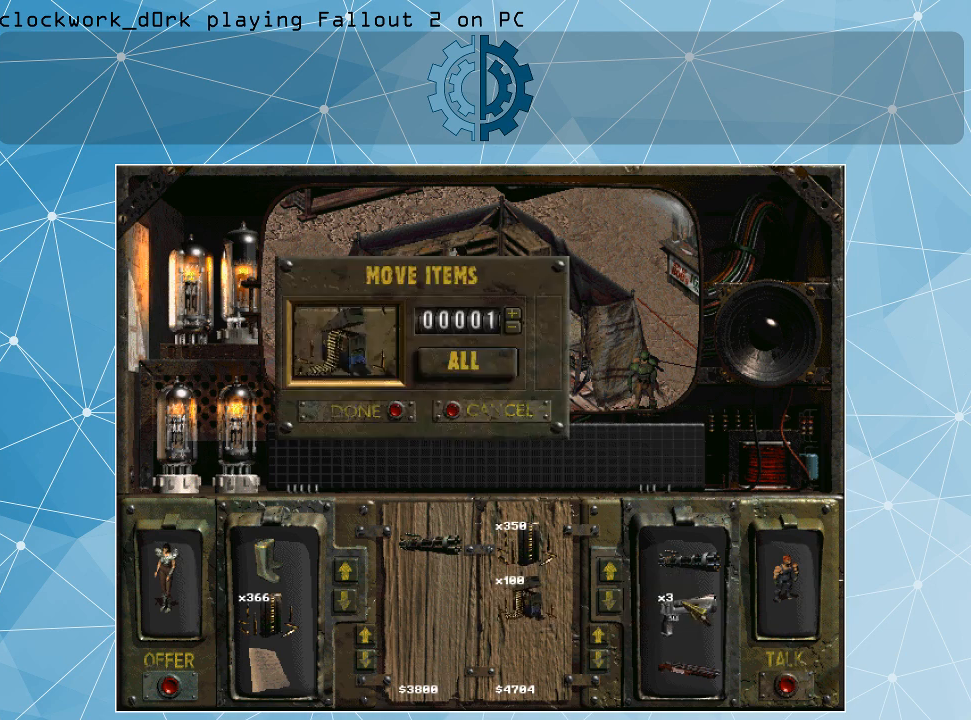
{"keys": [], "mouse": [], "events": [[33, "mouse_left", "up"]]}
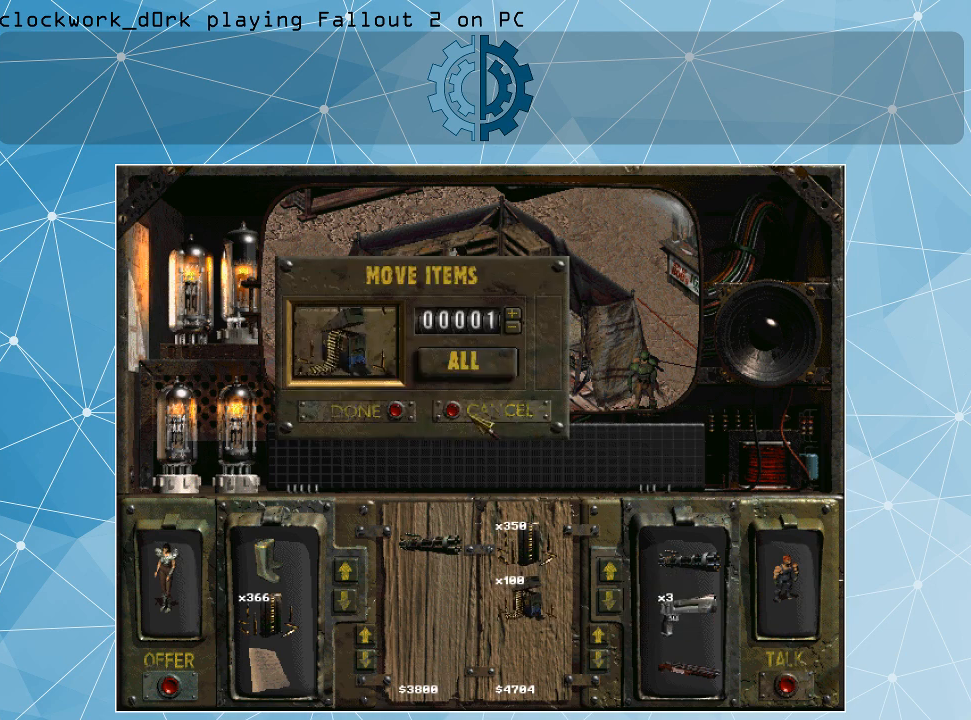
{"keys": [], "mouse": [], "events": []}
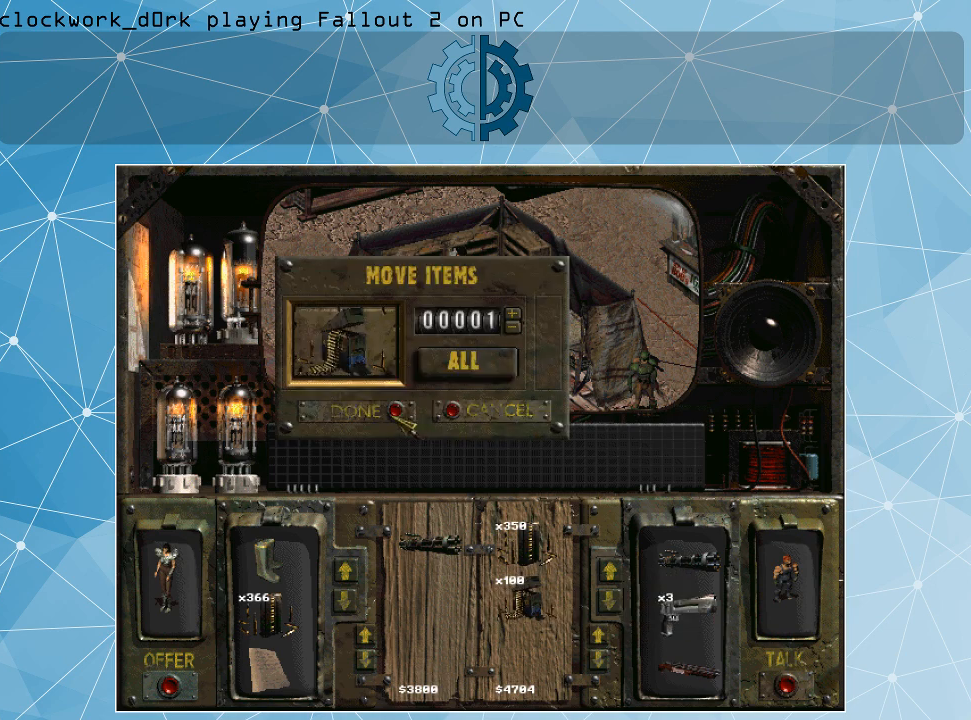
{"keys": [], "mouse": [], "events": [[233, "mouse_left", "down"], [333, "mouse_left", "up"]]}
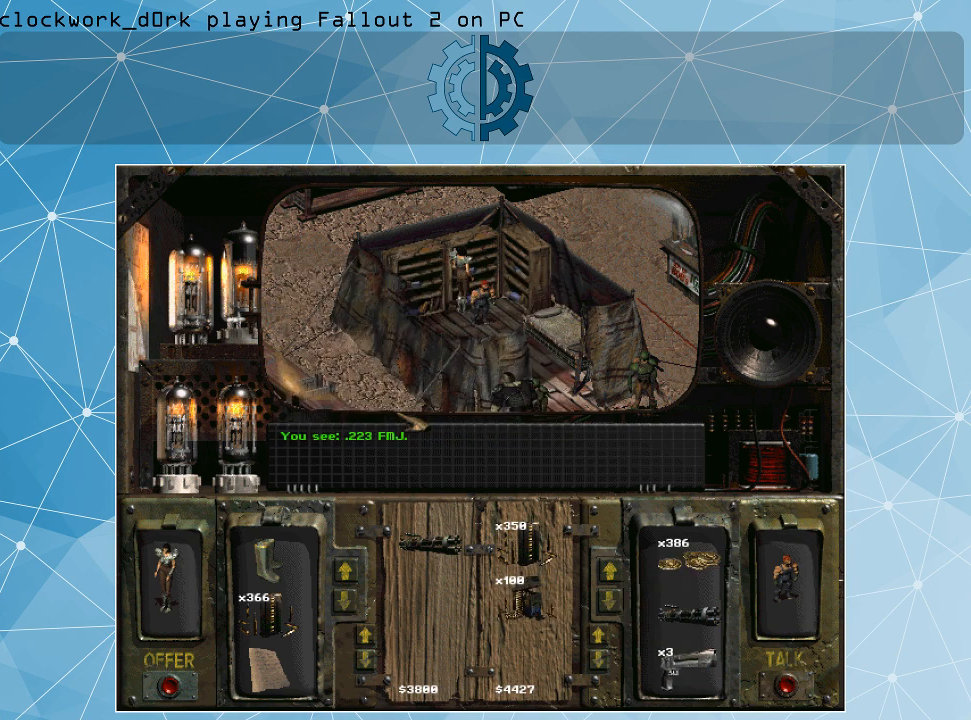
{"keys": [], "mouse": [], "events": []}
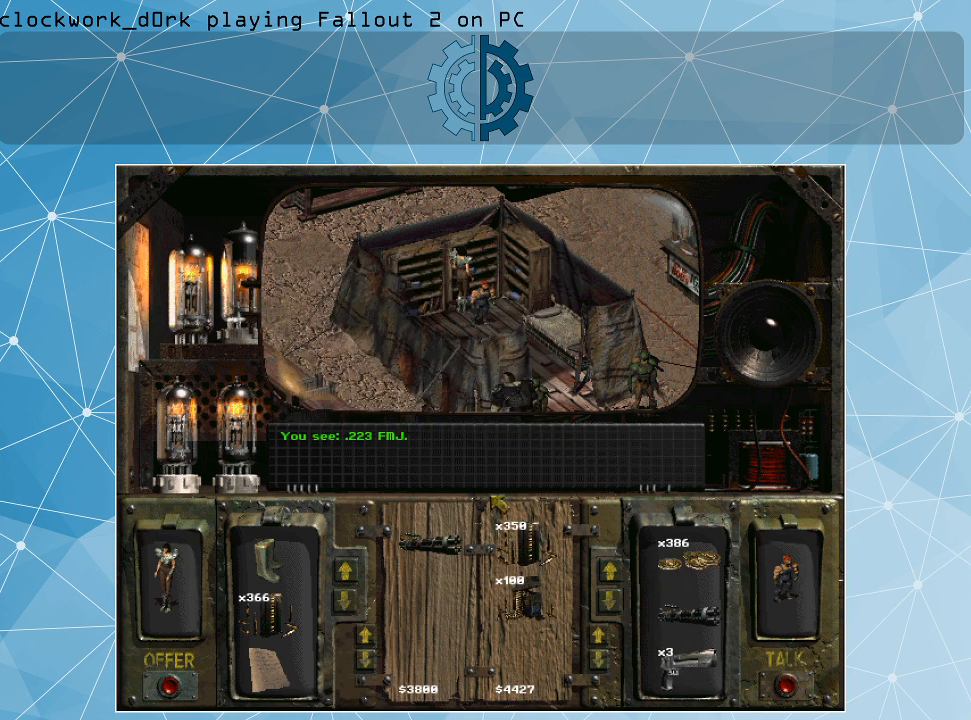
{"keys": [], "mouse": ["left"], "events": [[500, "mouse_left", "down"]]}
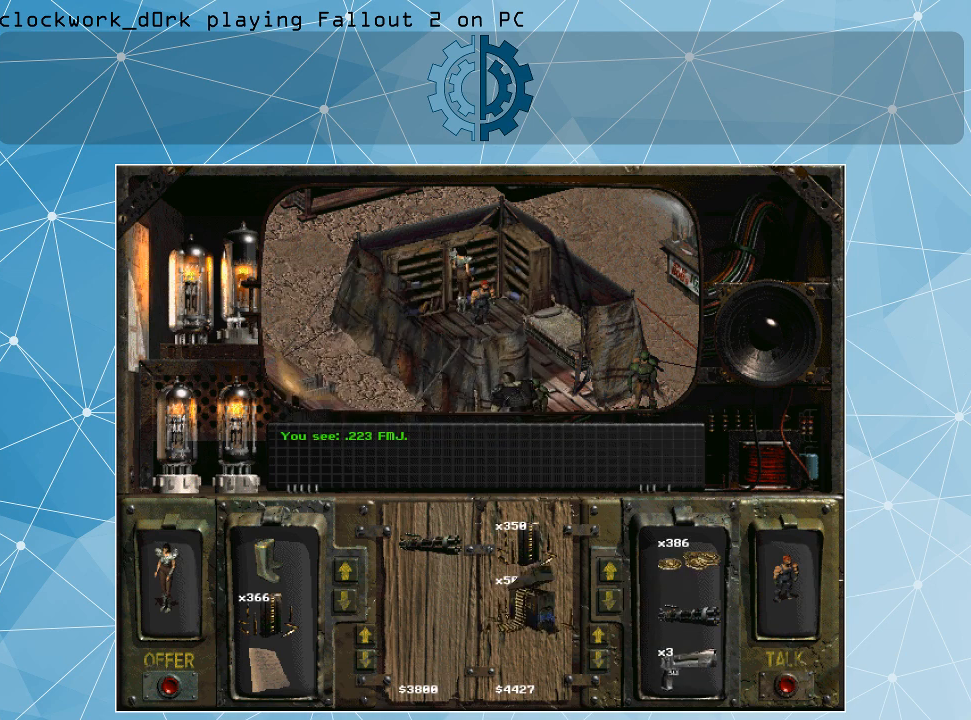
{"keys": [], "mouse": ["left"], "events": []}
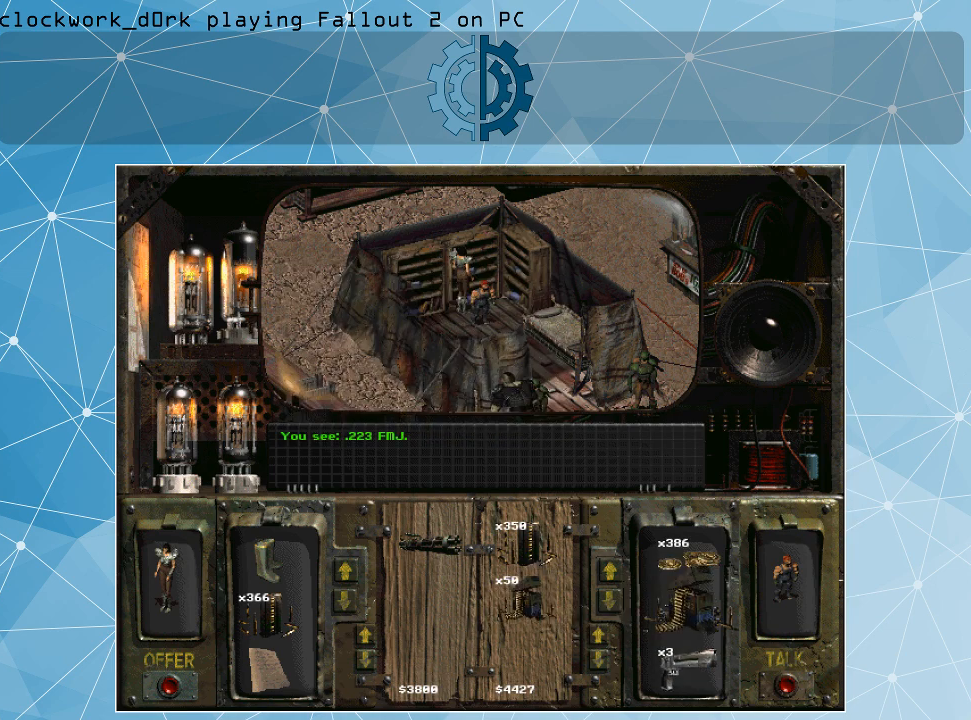
{"keys": [], "mouse": [], "events": [[100, "mouse_left", "up"]]}
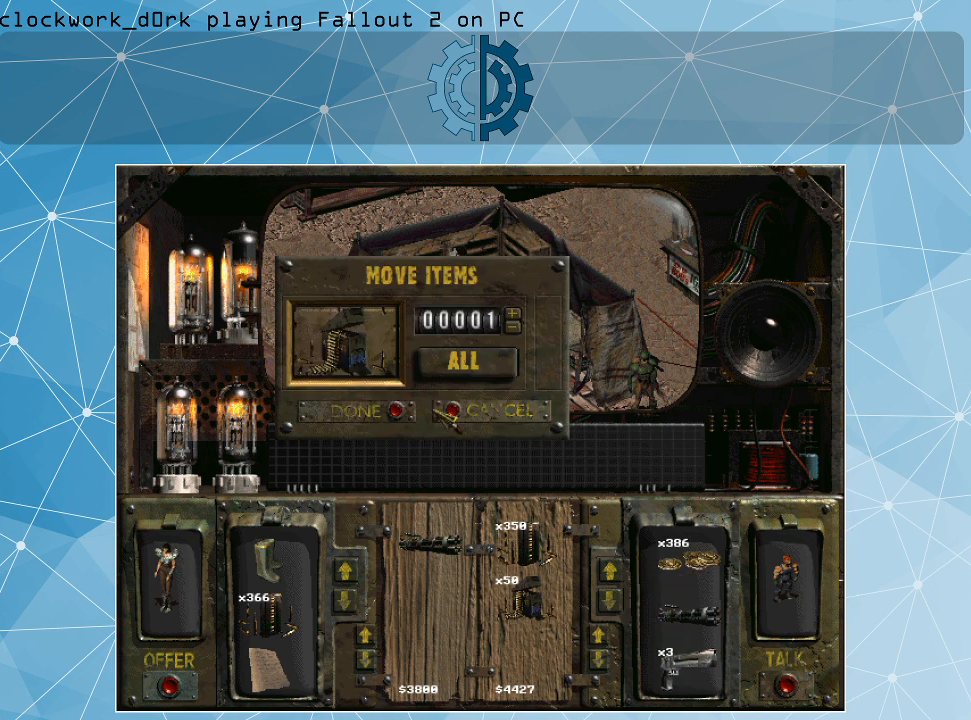
{"keys": [], "mouse": ["left"], "events": [[467, "mouse_left", "down"]]}
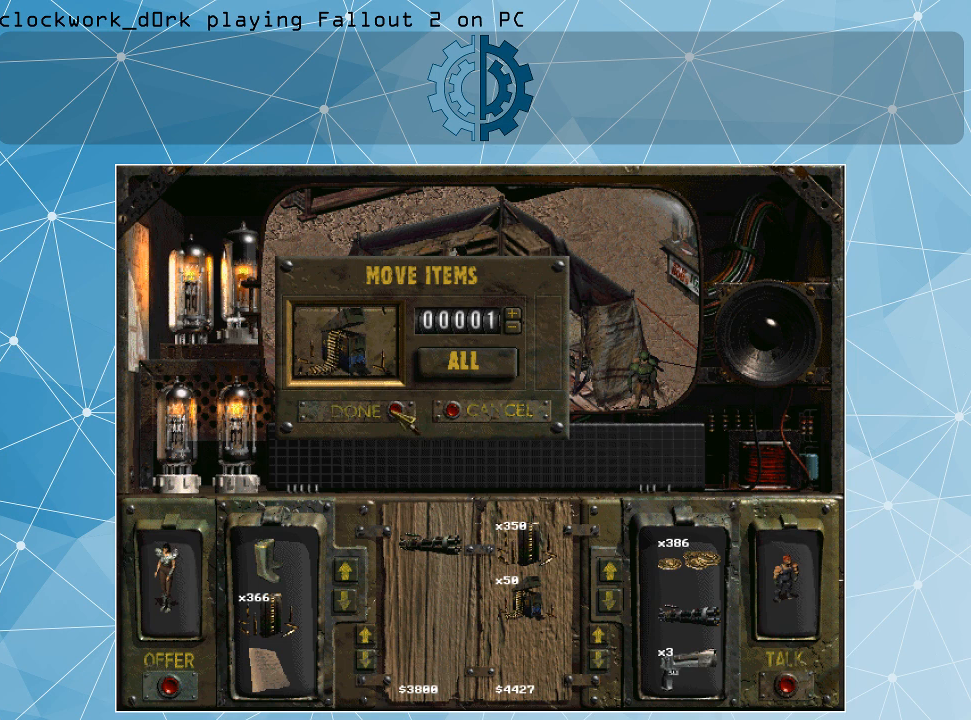
{"keys": [], "mouse": [], "events": [[33, "mouse_left", "up"]]}
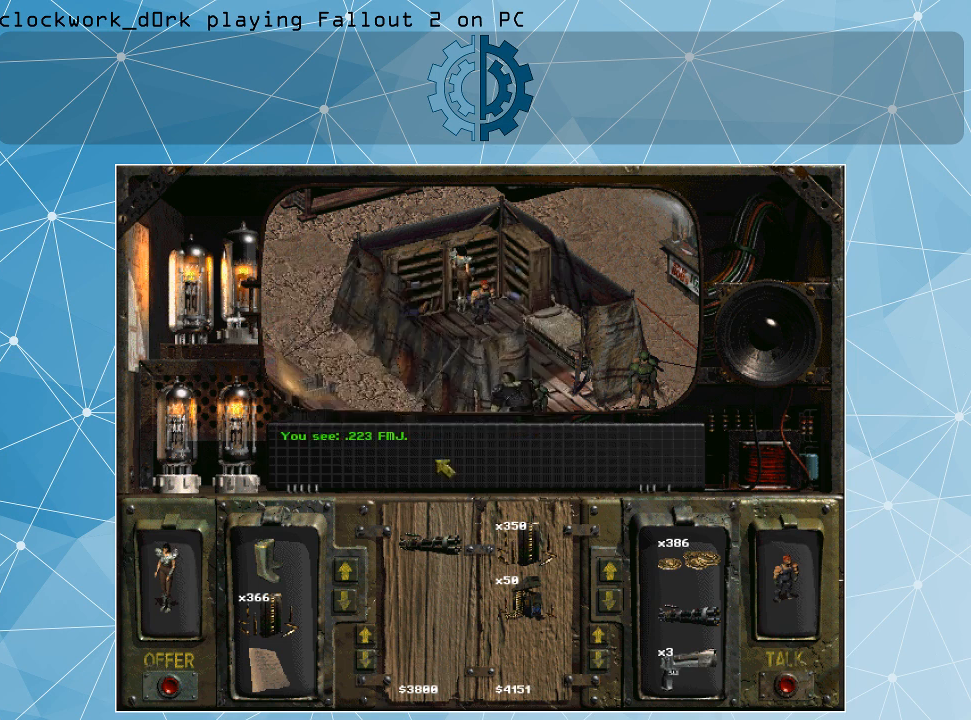
{"keys": [], "mouse": [], "events": []}
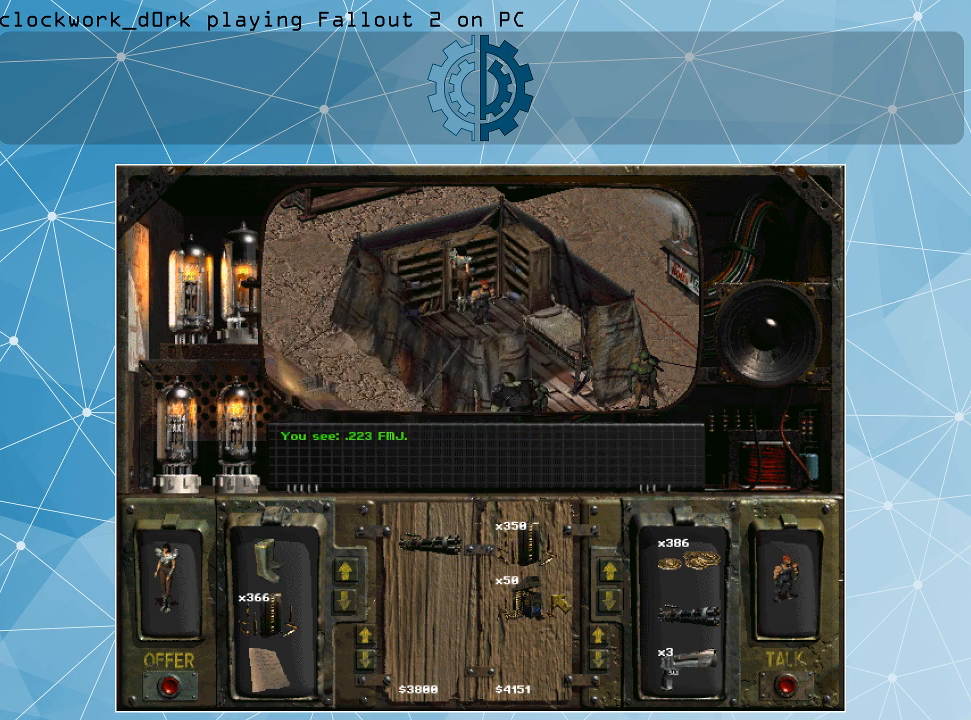
{"keys": [], "mouse": ["left"], "events": [[467, "mouse_left", "down"]]}
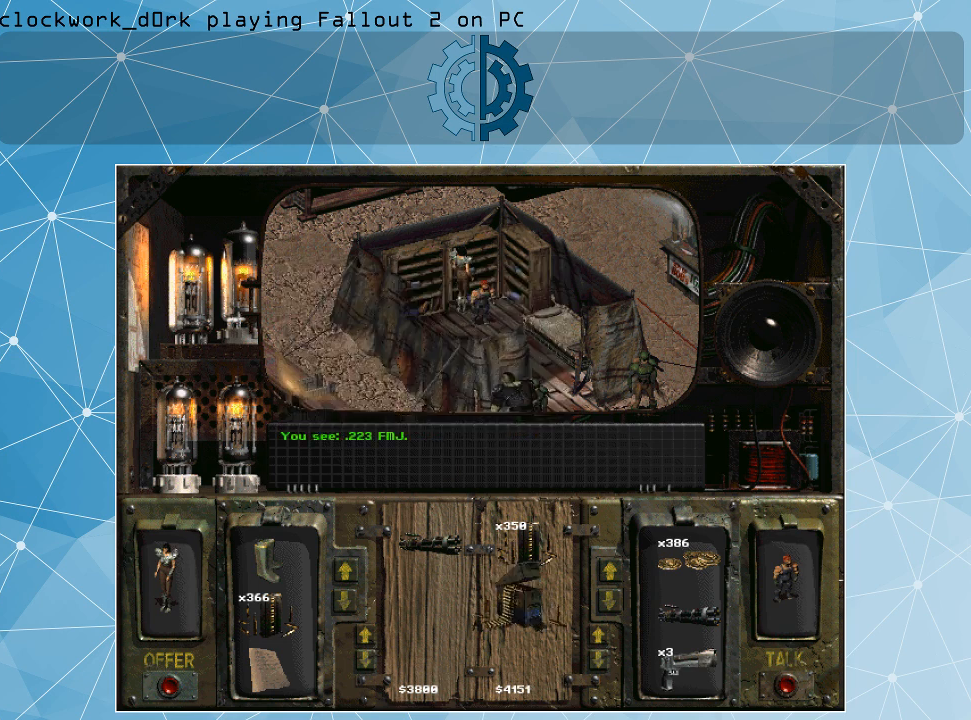
{"keys": [], "mouse": [], "events": [[467, "mouse_left", "up"]]}